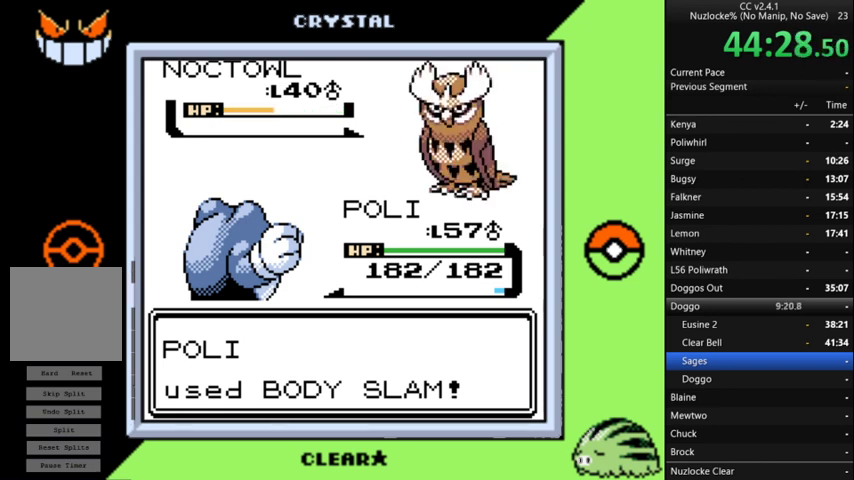
Gameplay with a controller (Nintendo layout); each line is a JSON object with the inputs held at the frame after it. "events" lists button and stick changes between this image and that frame as [ms after this image, input, new state], when the widget could be followed in between. Not read: L3 R3.
{"buttons": [], "events": [[333, "A", "down"], [433, "A", "up"]]}
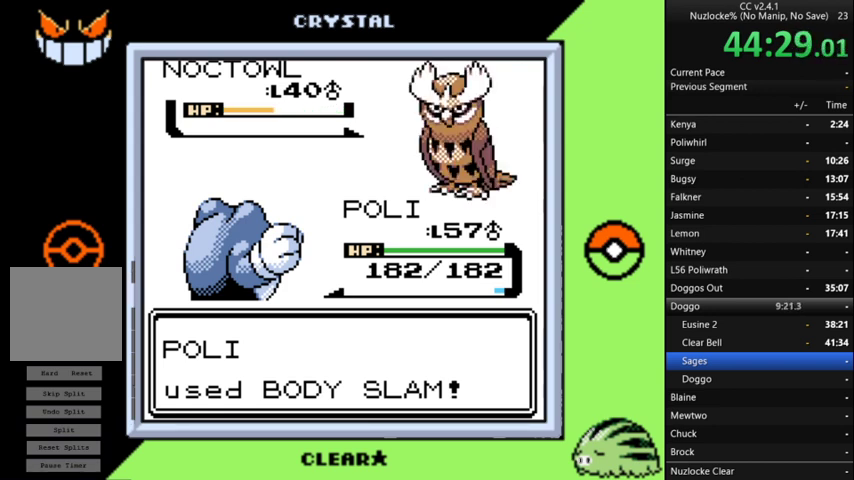
{"buttons": [], "events": [[67, "A", "down"], [167, "A", "up"], [233, "A", "down"], [333, "A", "up"], [400, "A", "down"], [500, "A", "up"]]}
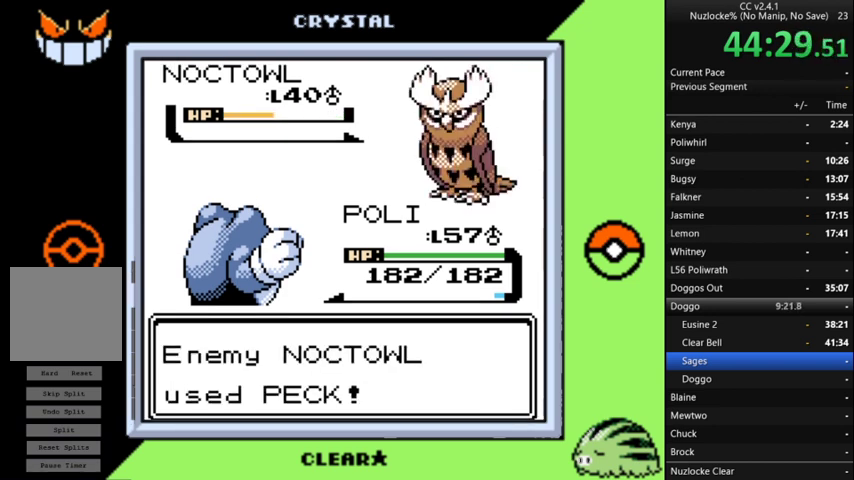
{"buttons": [], "events": [[100, "A", "down"], [167, "A", "up"], [333, "A", "down"], [400, "A", "up"]]}
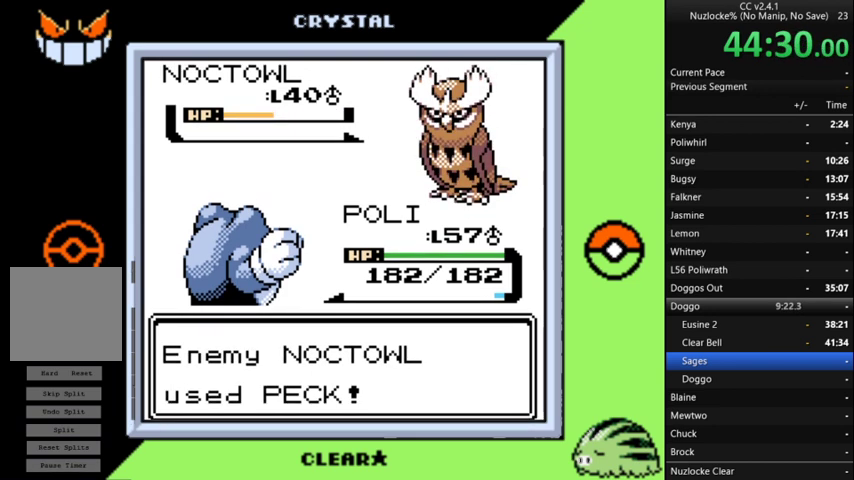
{"buttons": [], "events": []}
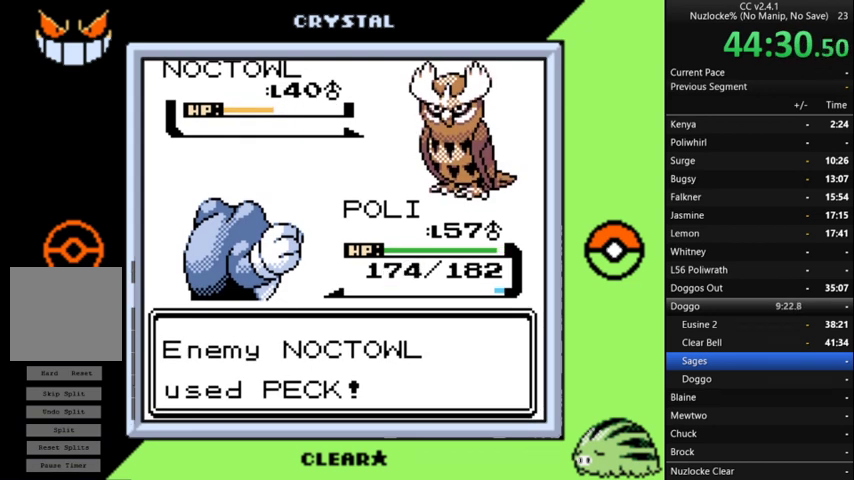
{"buttons": [], "events": []}
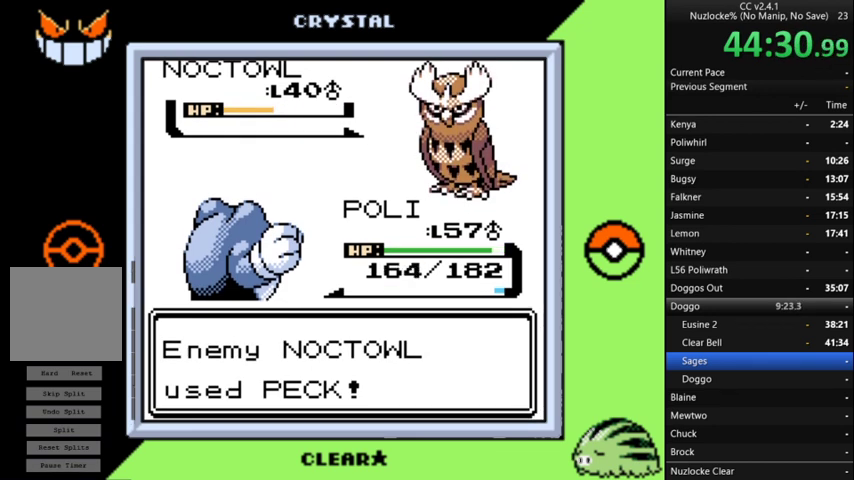
{"buttons": ["A"], "events": [[500, "A", "down"]]}
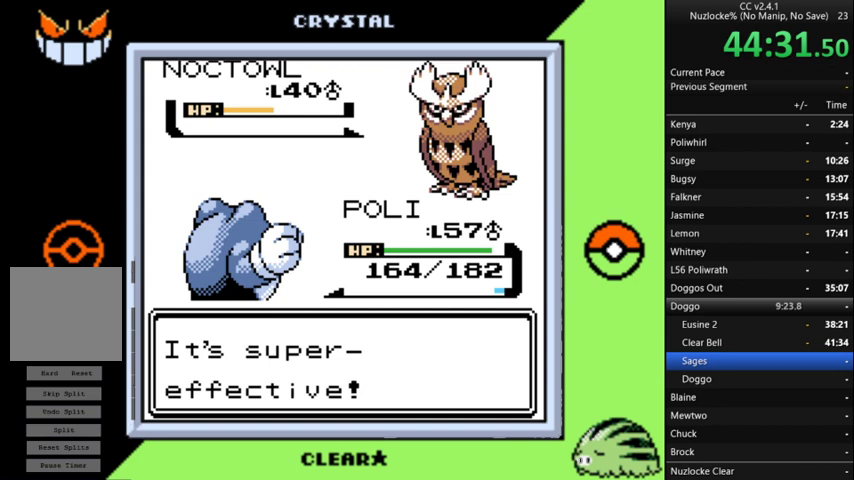
{"buttons": ["A"], "events": [[100, "A", "up"], [233, "A", "down"], [333, "A", "up"], [433, "A", "down"]]}
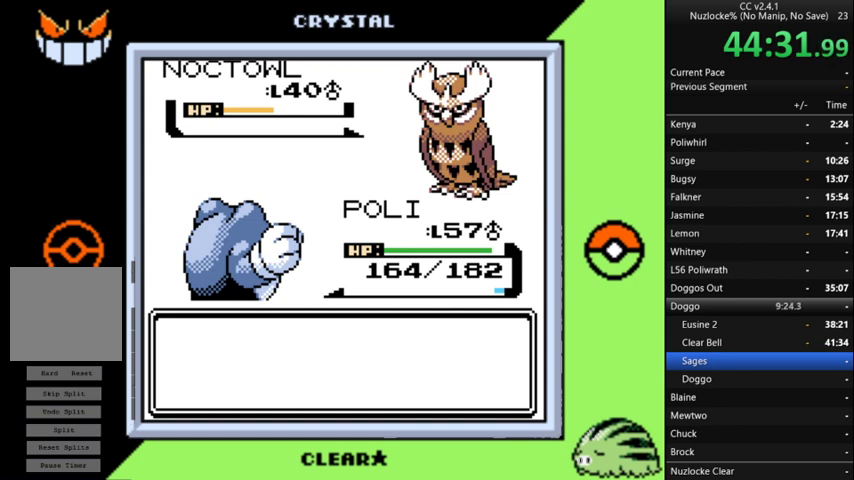
{"buttons": ["A"], "events": [[33, "A", "up"], [100, "A", "down"], [267, "A", "up"], [433, "A", "down"]]}
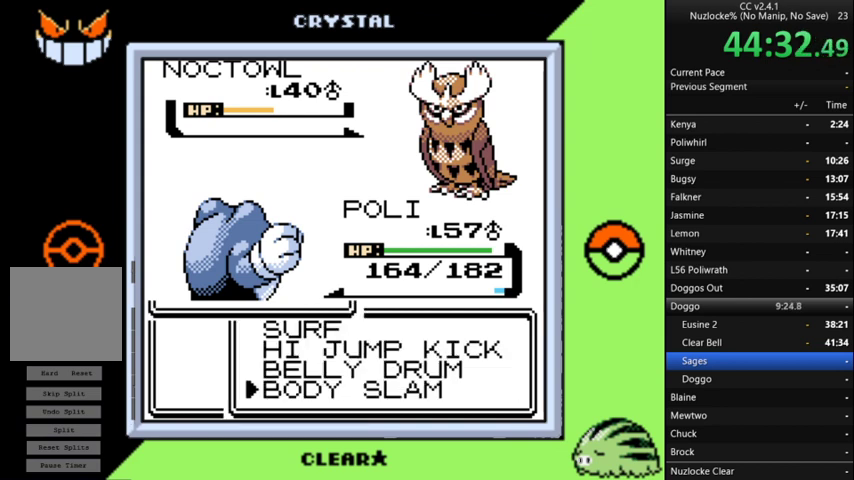
{"buttons": ["A"], "events": [[67, "A", "up"], [167, "A", "down"], [400, "A", "up"], [500, "A", "down"]]}
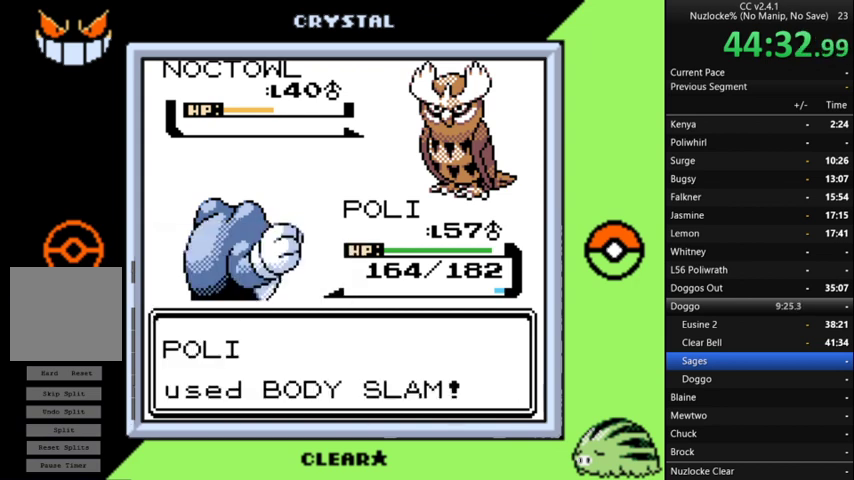
{"buttons": [], "events": [[100, "A", "up"], [200, "A", "down"], [267, "A", "up"], [367, "A", "down"], [467, "A", "up"]]}
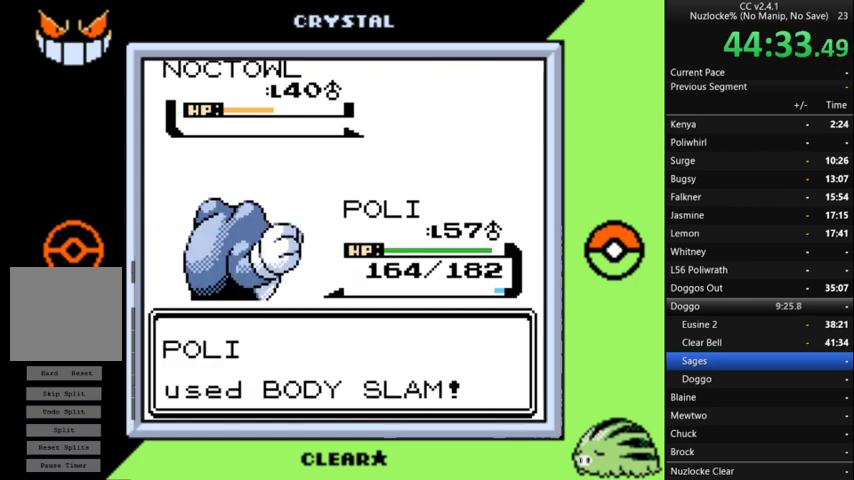
{"buttons": [], "events": [[67, "A", "down"], [167, "A", "up"], [233, "A", "down"], [367, "A", "up"]]}
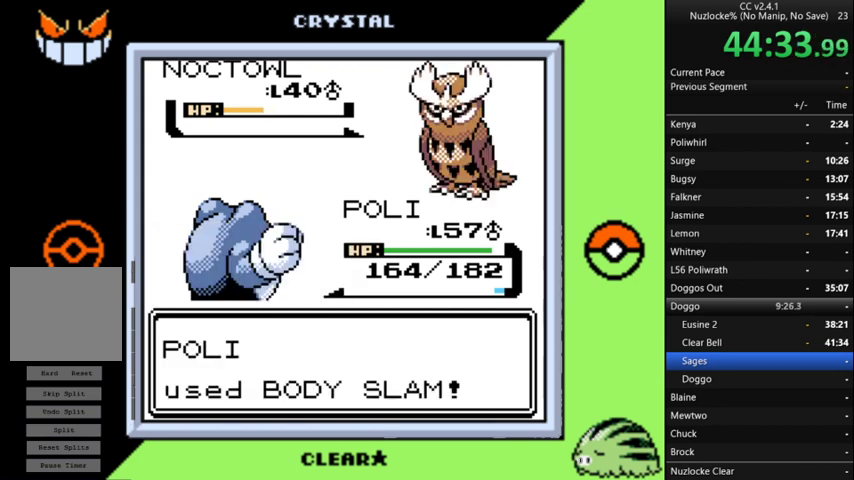
{"buttons": [], "events": []}
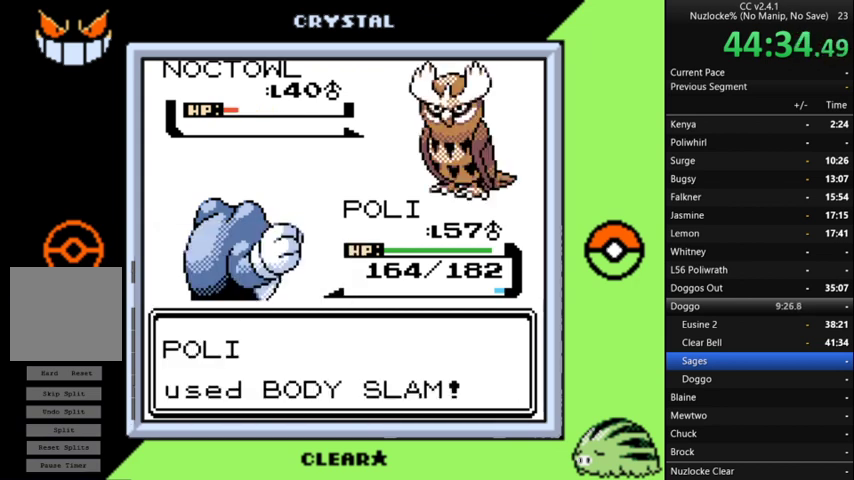
{"buttons": [], "events": []}
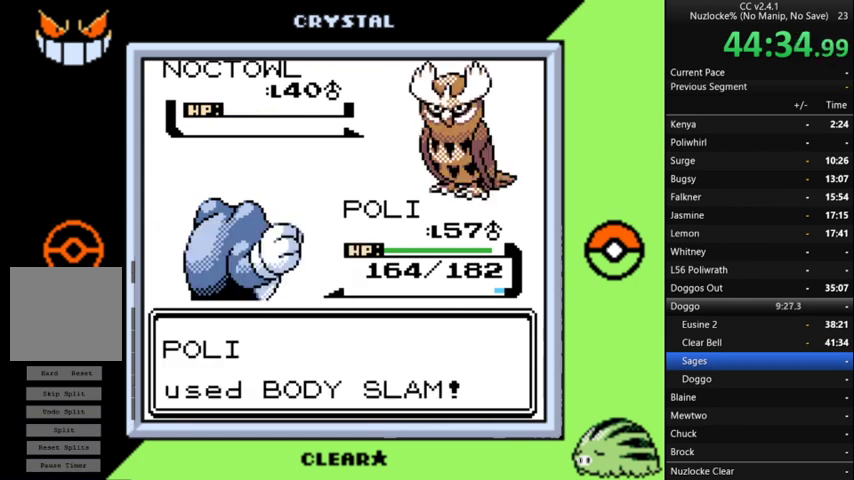
{"buttons": ["A"], "events": [[67, "A", "down"], [200, "A", "up"], [267, "A", "down"], [400, "A", "up"], [500, "A", "down"]]}
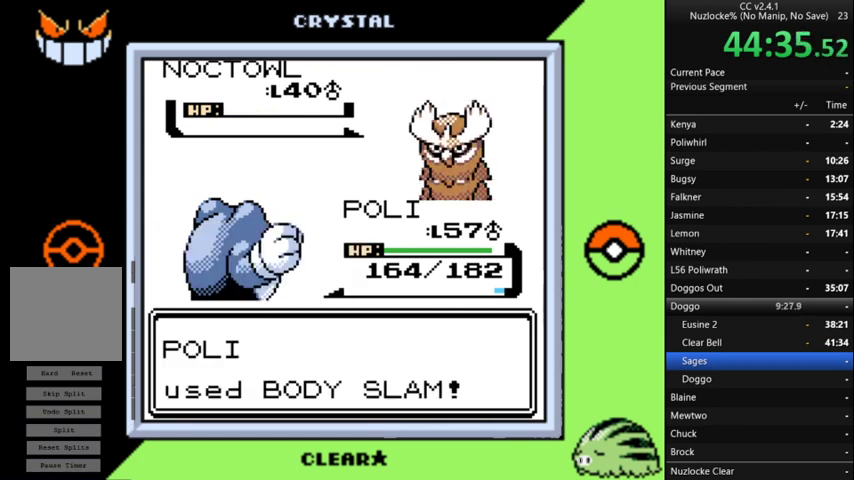
{"buttons": ["A"], "events": [[100, "A", "up"], [167, "A", "down"], [267, "A", "up"], [367, "A", "down"]]}
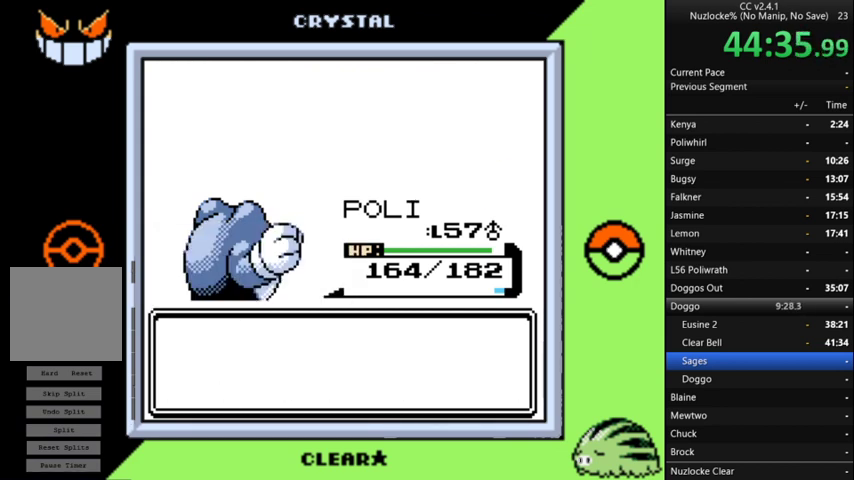
{"buttons": ["A"], "events": [[133, "A", "up"], [200, "A", "down"]]}
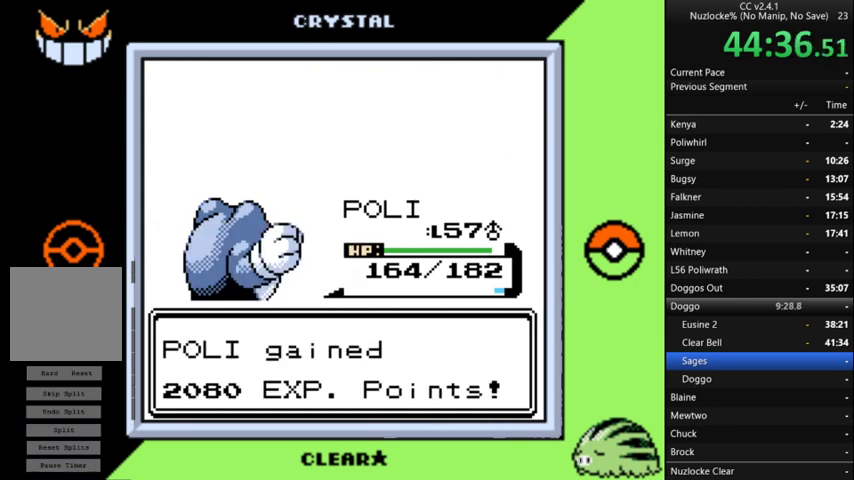
{"buttons": ["A"], "events": [[167, "A", "up"], [267, "A", "down"], [333, "A", "up"], [433, "A", "down"]]}
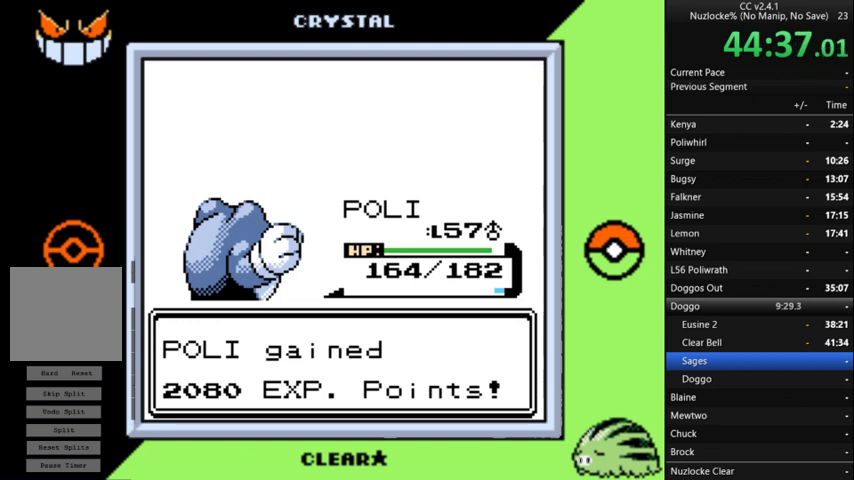
{"buttons": ["A"], "events": [[33, "A", "up"], [133, "A", "down"], [233, "A", "up"], [300, "A", "down"], [400, "A", "up"], [500, "A", "down"]]}
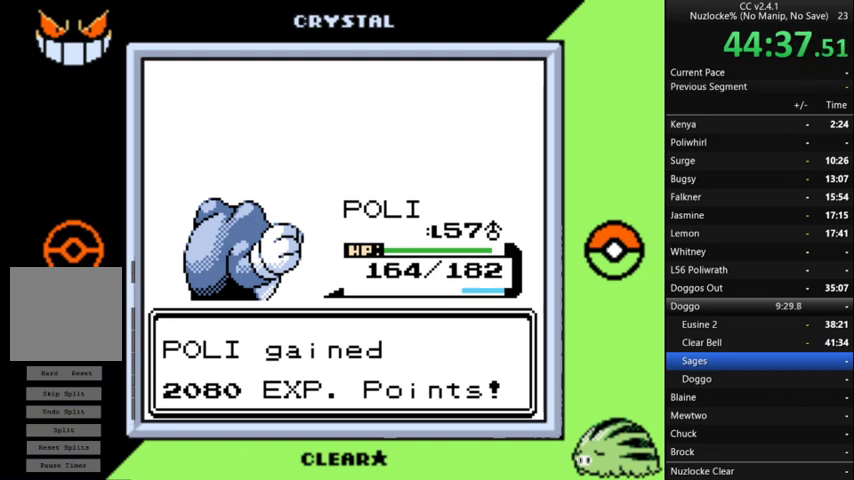
{"buttons": [], "events": [[33, "A", "up"], [133, "A", "down"], [267, "A", "up"], [333, "A", "down"], [467, "A", "up"]]}
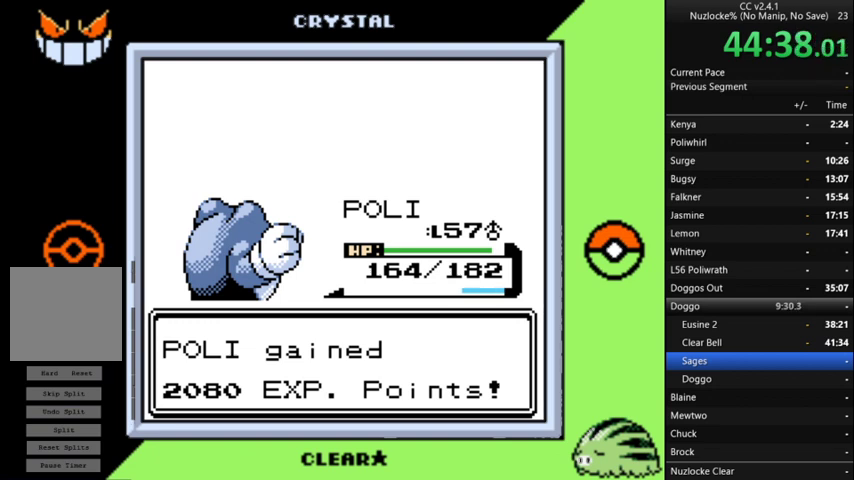
{"buttons": [], "events": [[67, "A", "down"], [133, "A", "up"], [200, "A", "down"], [300, "A", "up"], [400, "A", "down"], [500, "A", "up"]]}
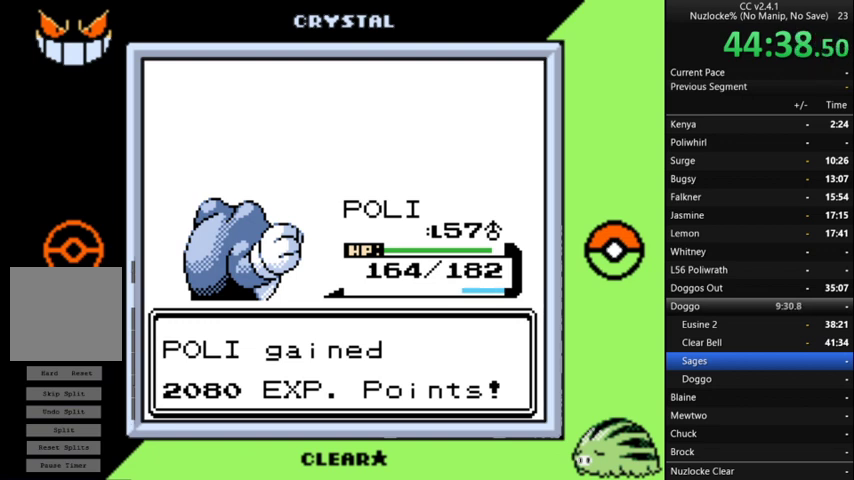
{"buttons": ["A"], "events": [[100, "A", "down"], [167, "A", "up"], [267, "A", "down"], [367, "A", "up"], [467, "A", "down"]]}
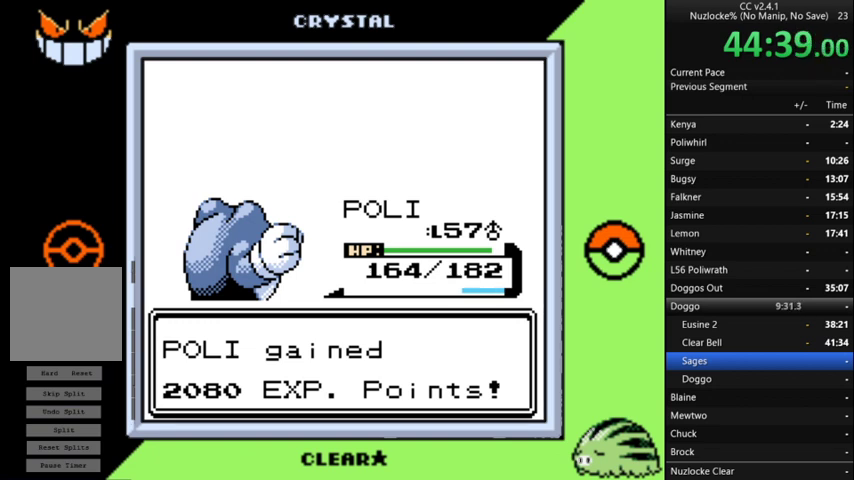
{"buttons": [], "events": [[233, "A", "up"], [333, "A", "down"], [433, "A", "up"]]}
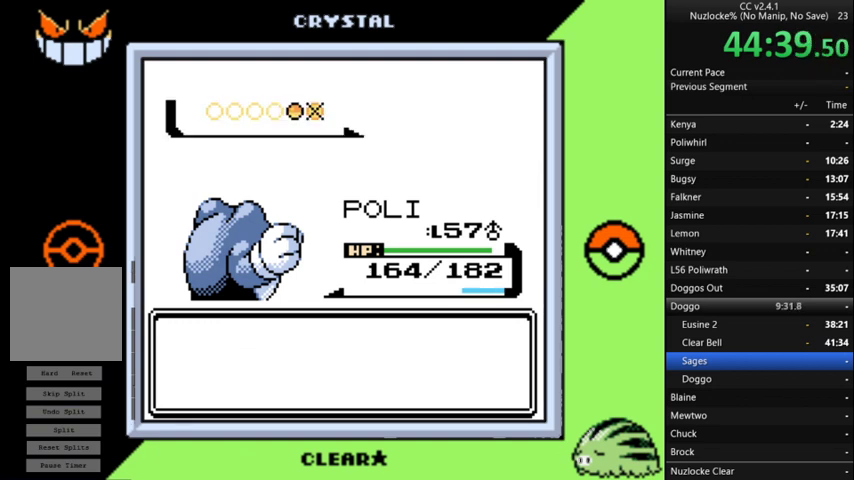
{"buttons": [], "events": [[33, "A", "down"], [133, "A", "up"], [200, "A", "down"], [300, "A", "up"], [400, "A", "down"], [500, "A", "up"]]}
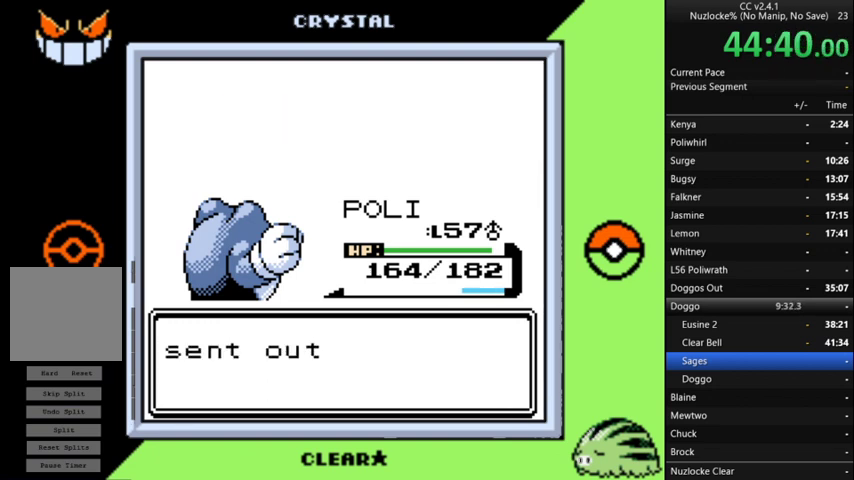
{"buttons": ["A"], "events": [[100, "A", "down"], [167, "A", "up"], [267, "A", "down"], [367, "A", "up"], [467, "A", "down"]]}
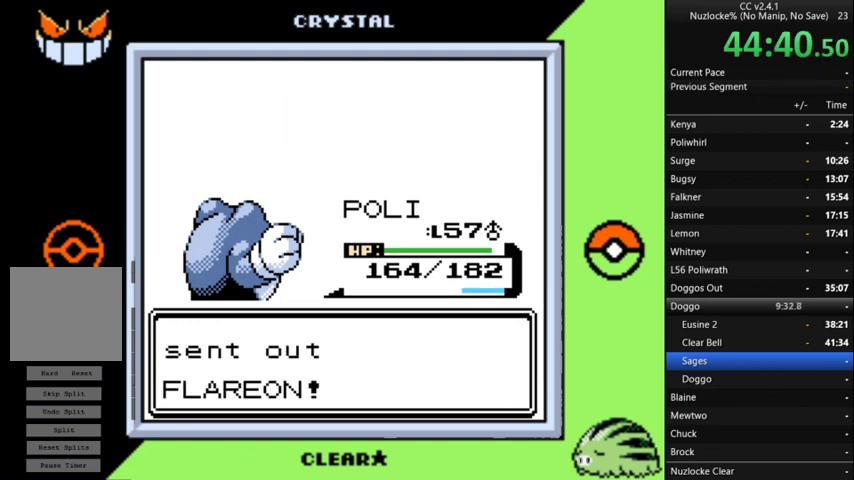
{"buttons": [], "events": [[67, "A", "up"], [167, "A", "down"], [233, "A", "up"], [333, "A", "down"], [433, "A", "up"]]}
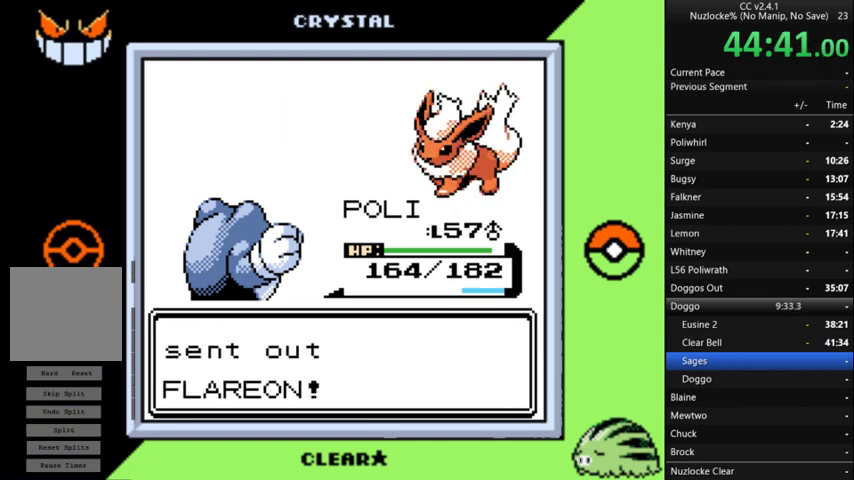
{"buttons": ["A"], "events": [[67, "A", "down"], [167, "A", "up"], [267, "A", "down"], [333, "A", "up"], [500, "A", "down"]]}
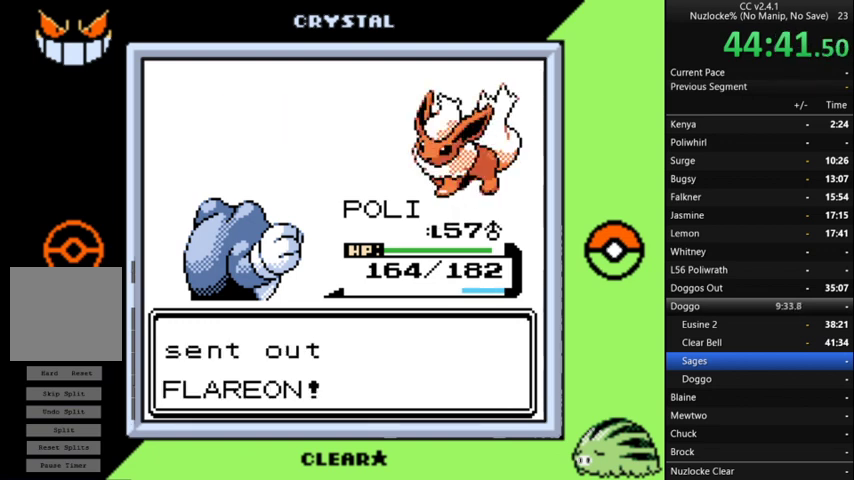
{"buttons": [], "events": [[67, "A", "up"], [167, "A", "down"], [267, "A", "up"], [367, "A", "down"], [467, "A", "up"]]}